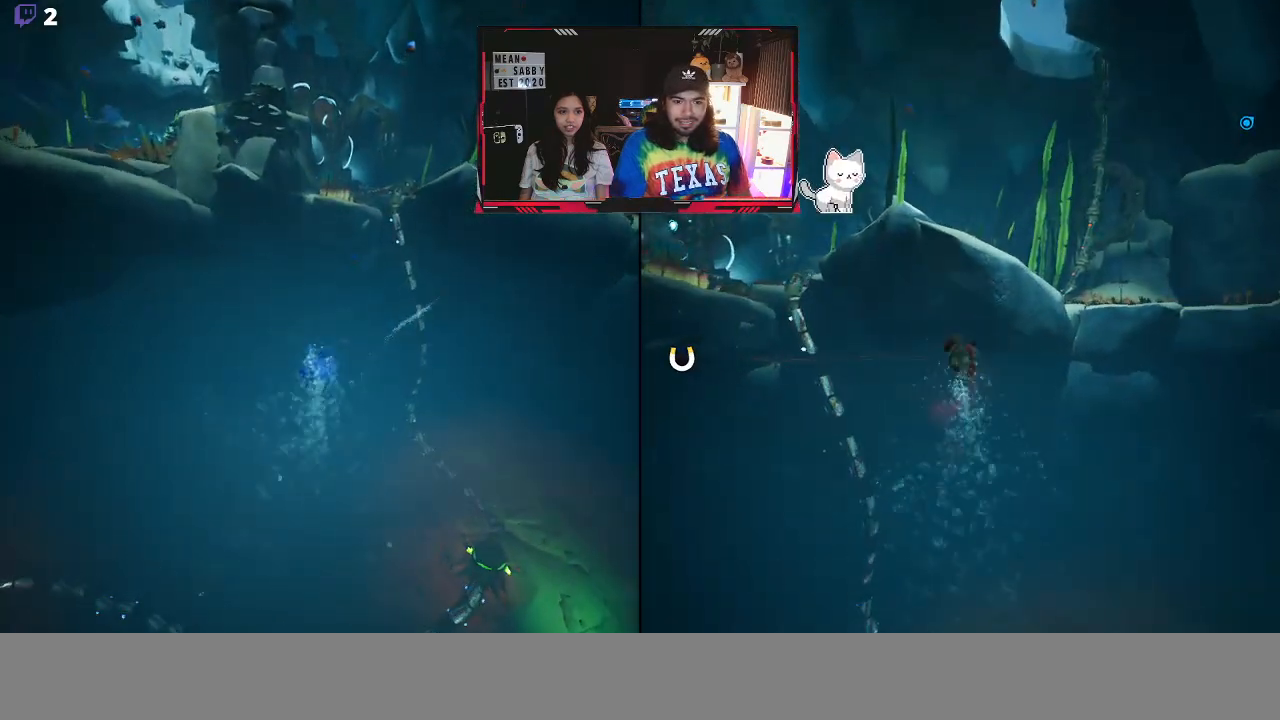
Gameplay with a controller (Xbox layout); each line is a JSON object with the inputs held at the frame after it. "events" lists button and stick changes between this image and that frame as [ms after this image, input, new state], when the widget could be followed in between.
{"buttons": ["X"], "left_stick": "up", "right_stick": "center", "events": [[117, "X", "up"], [383, "X", "down"]]}
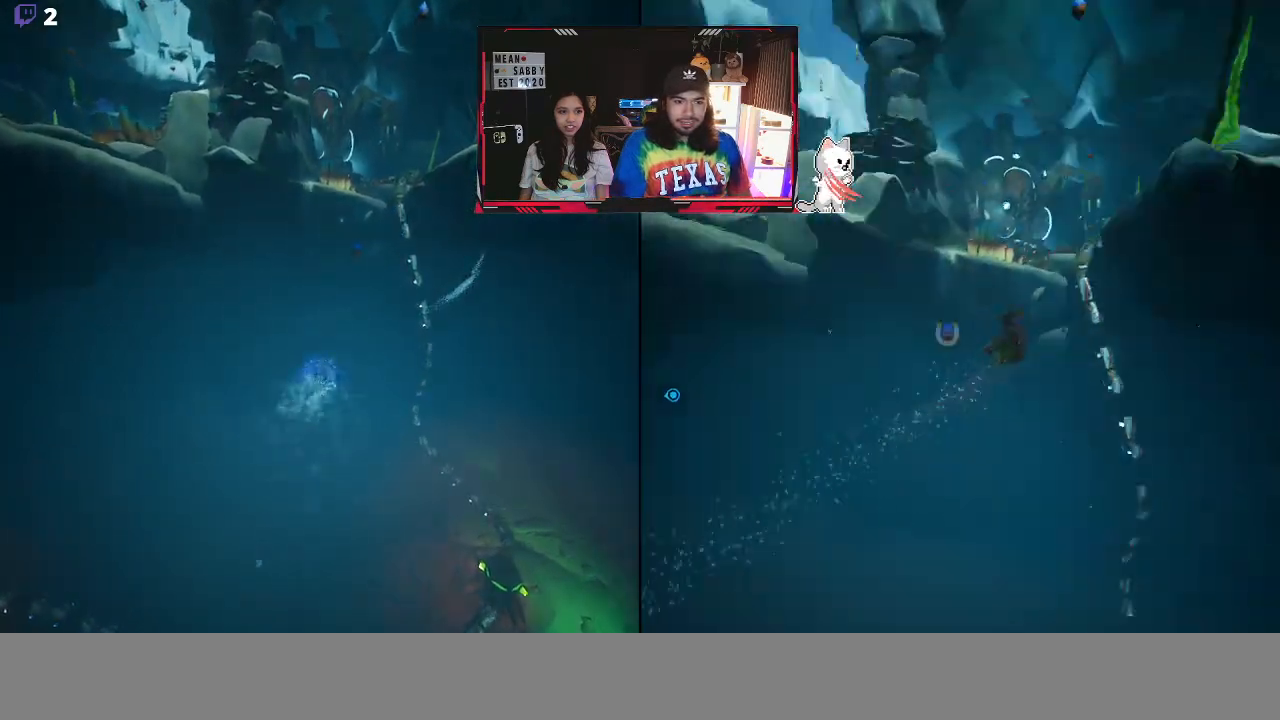
{"buttons": ["A"], "left_stick": "up", "right_stick": "center", "events": [[67, "X", "up"], [367, "A", "down"]]}
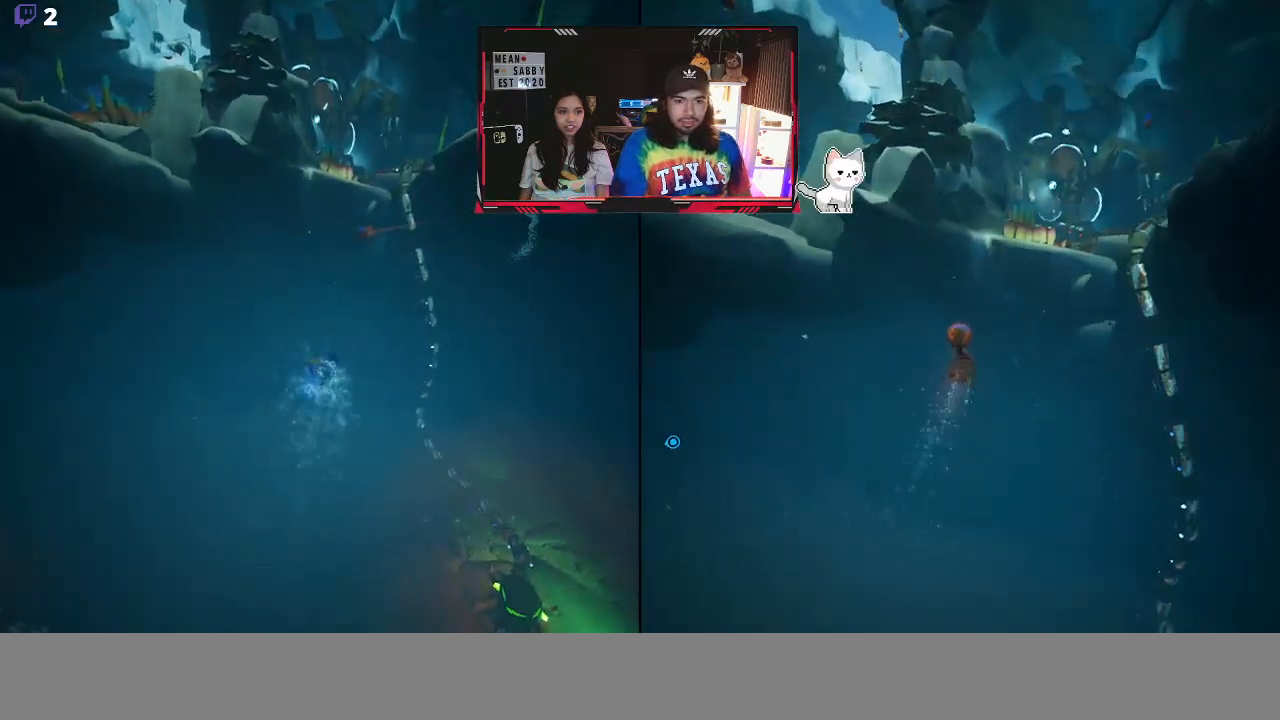
{"buttons": ["A"], "left_stick": "up", "right_stick": "center", "events": []}
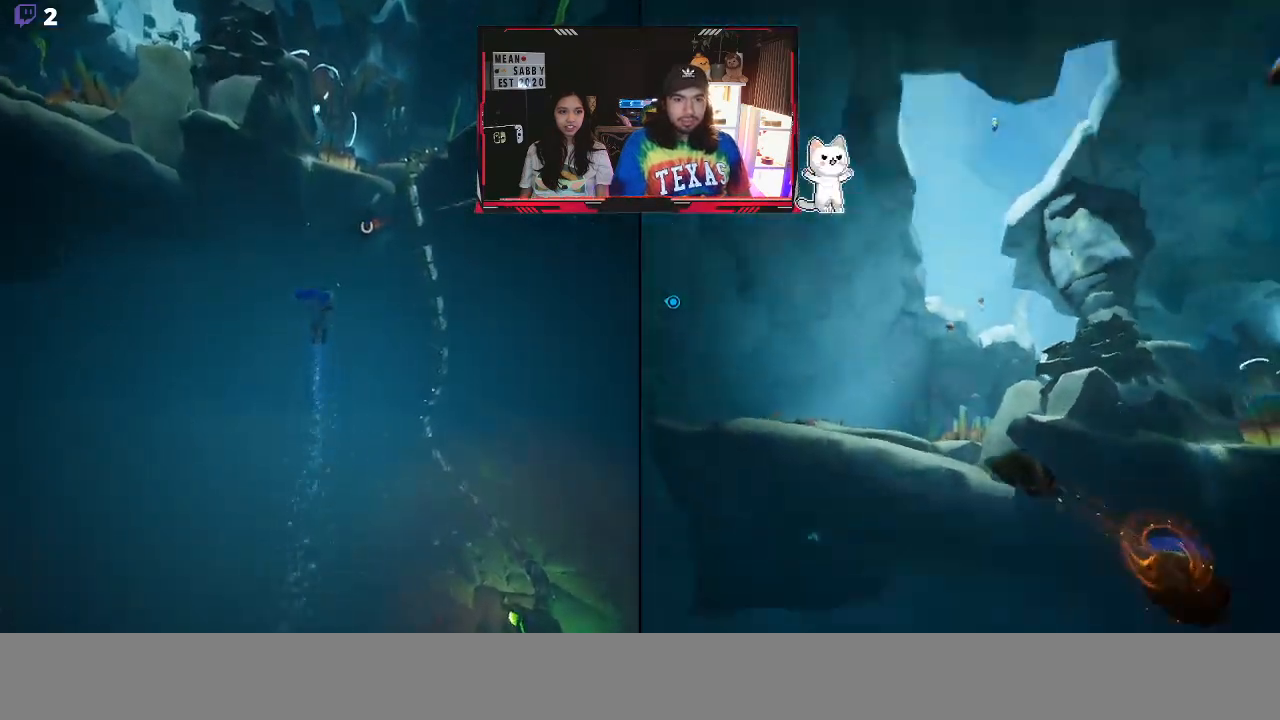
{"buttons": ["A"], "left_stick": "up", "right_stick": "center", "events": []}
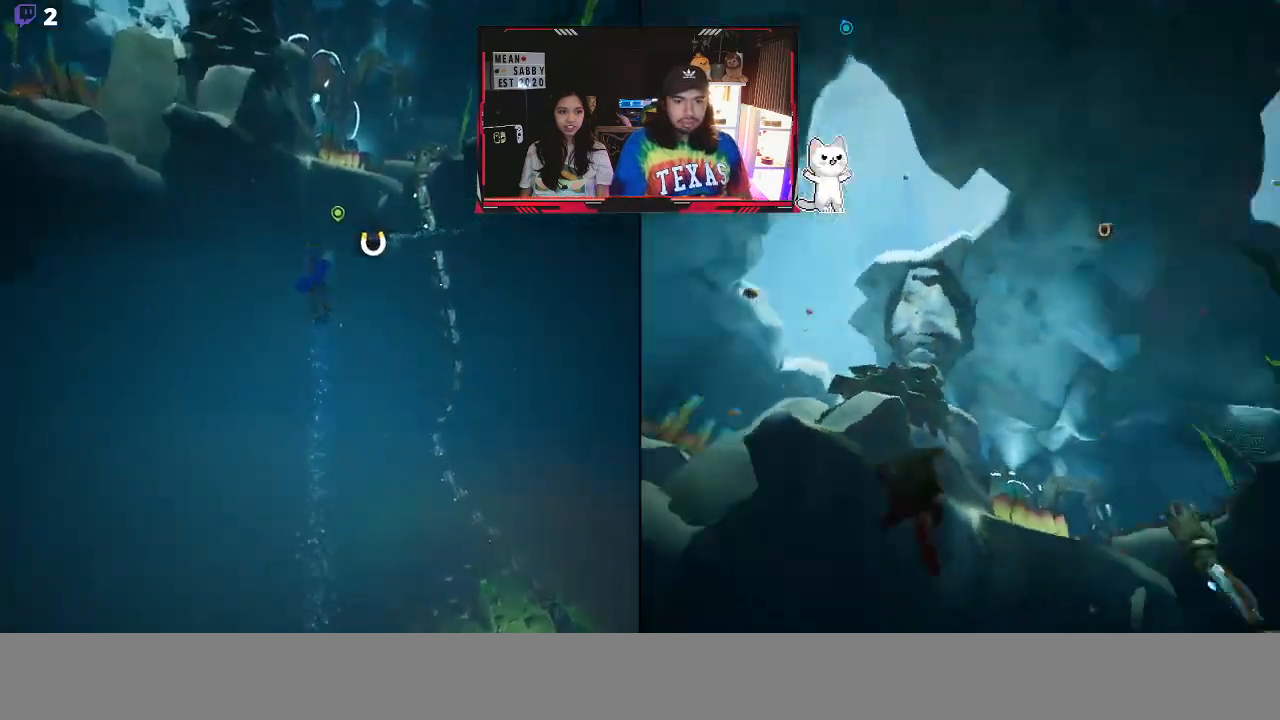
{"buttons": [], "left_stick": "up", "right_stick": "center", "events": [[217, "A", "up"]]}
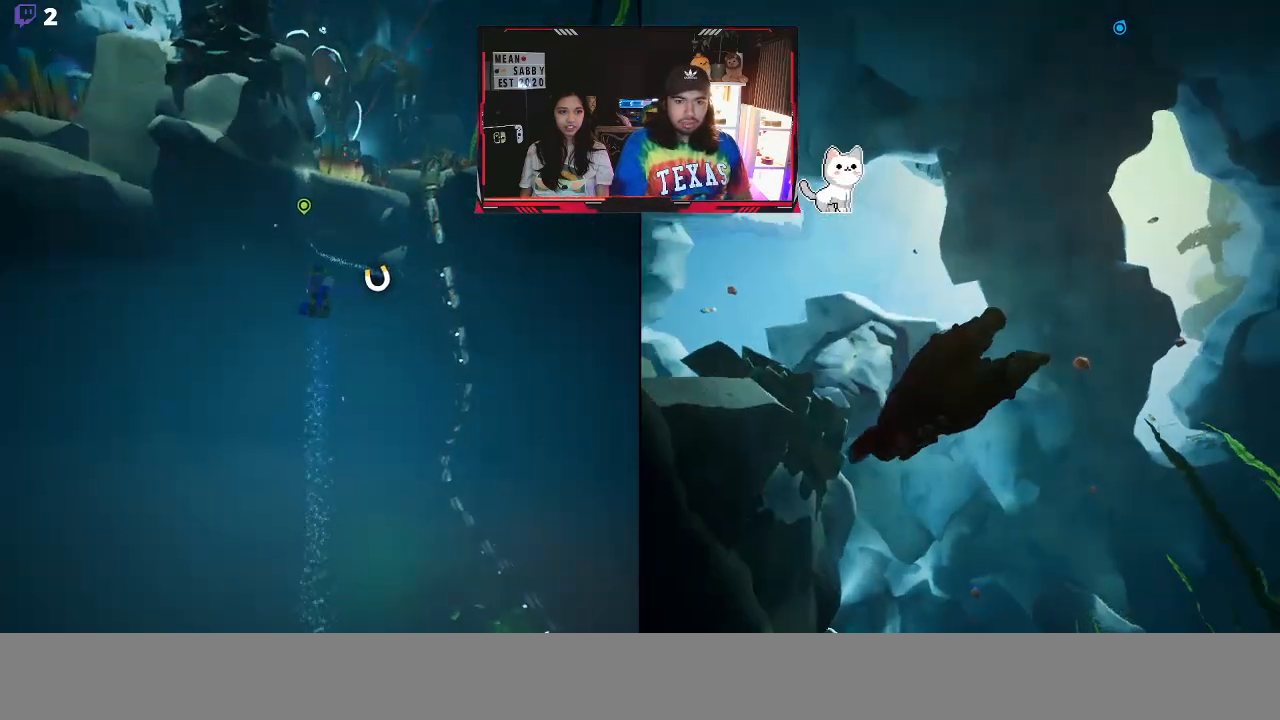
{"buttons": ["X"], "left_stick": "up", "right_stick": "center", "events": [[250, "X", "down"]]}
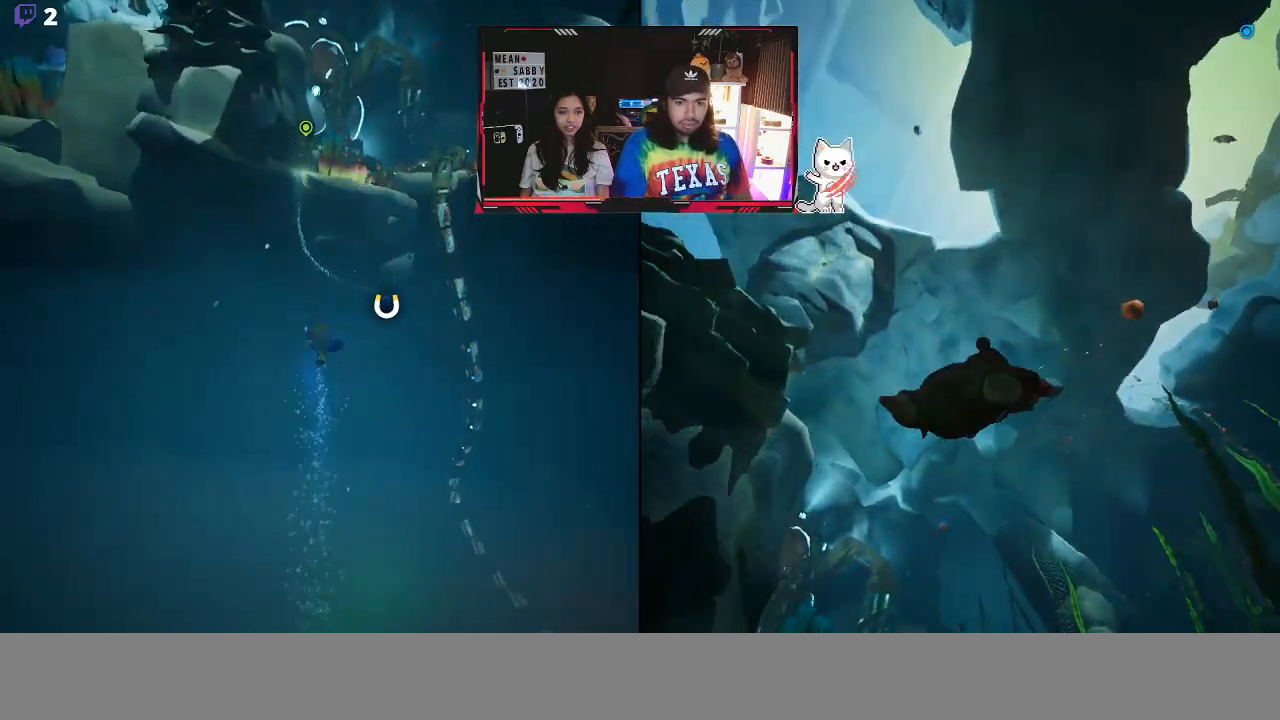
{"buttons": [], "left_stick": "up", "right_stick": "center", "events": [[17, "X", "up"], [267, "X", "down"], [483, "X", "up"]]}
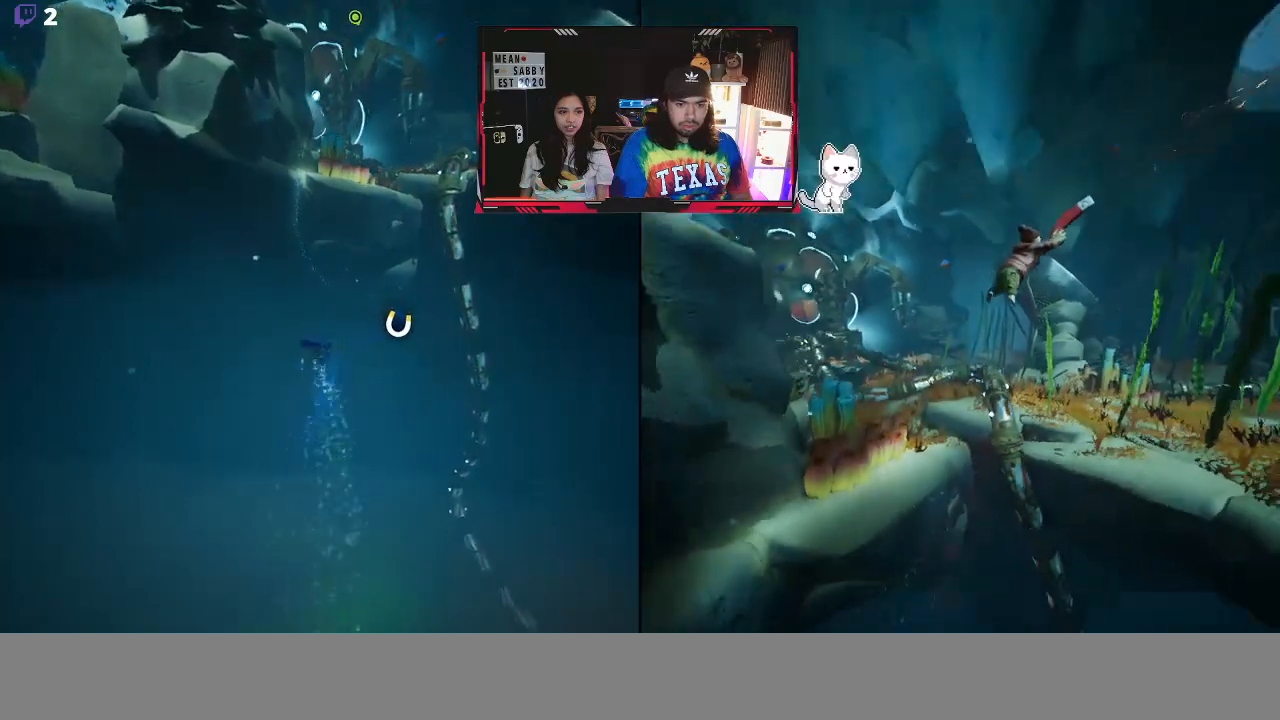
{"buttons": ["R2"], "left_stick": "up", "right_stick": "center", "events": [[17, "R2", "down"]]}
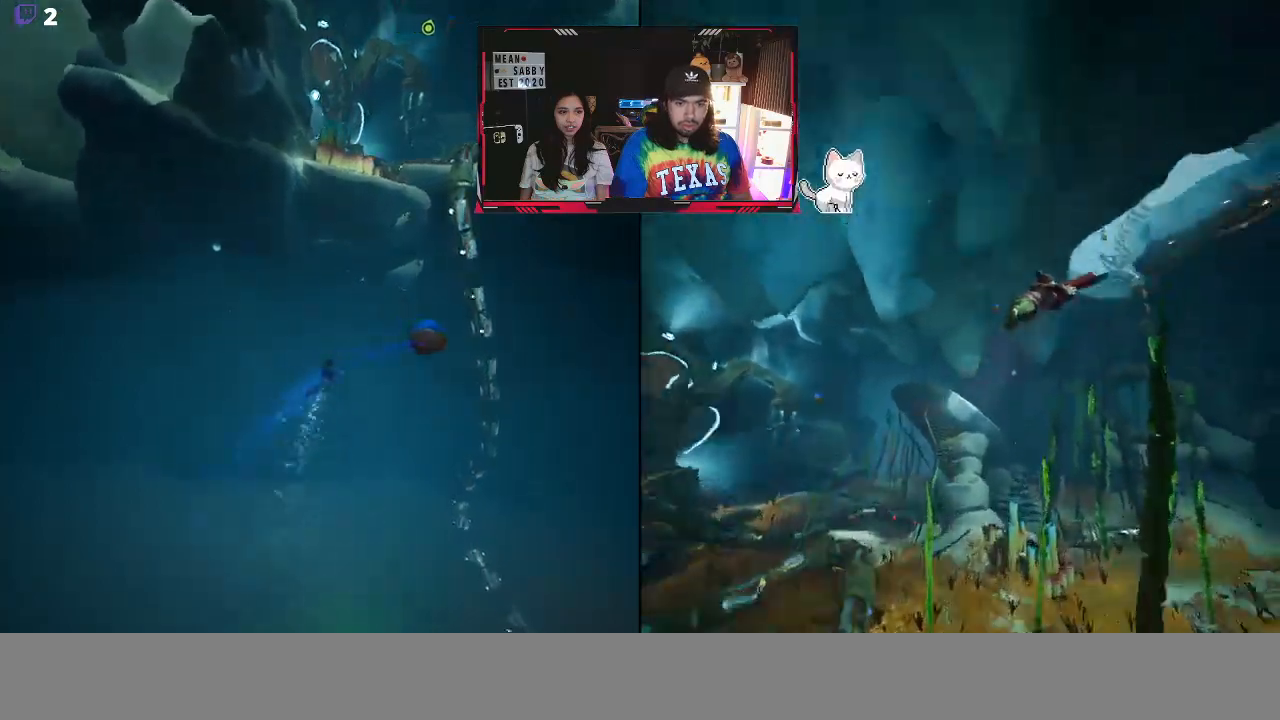
{"buttons": ["R2"], "left_stick": "up", "right_stick": "center", "events": []}
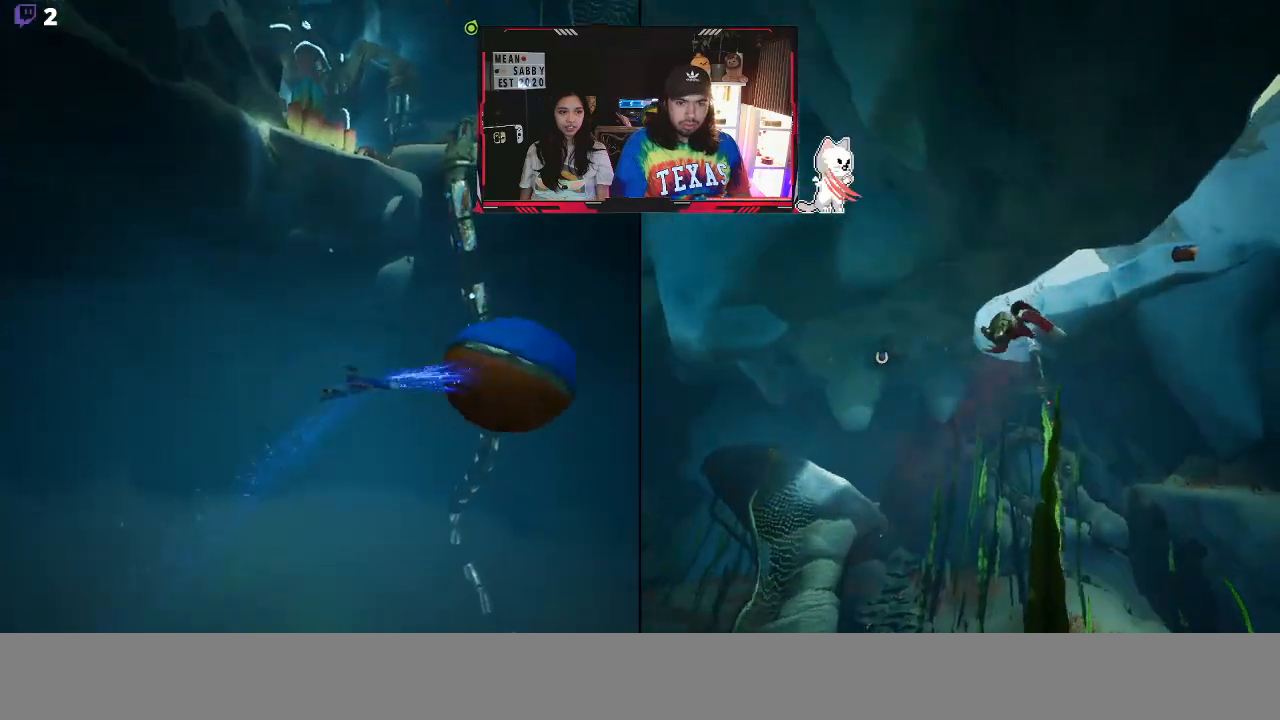
{"buttons": [], "left_stick": "up", "right_stick": "center", "events": [[400, "R2", "up"]]}
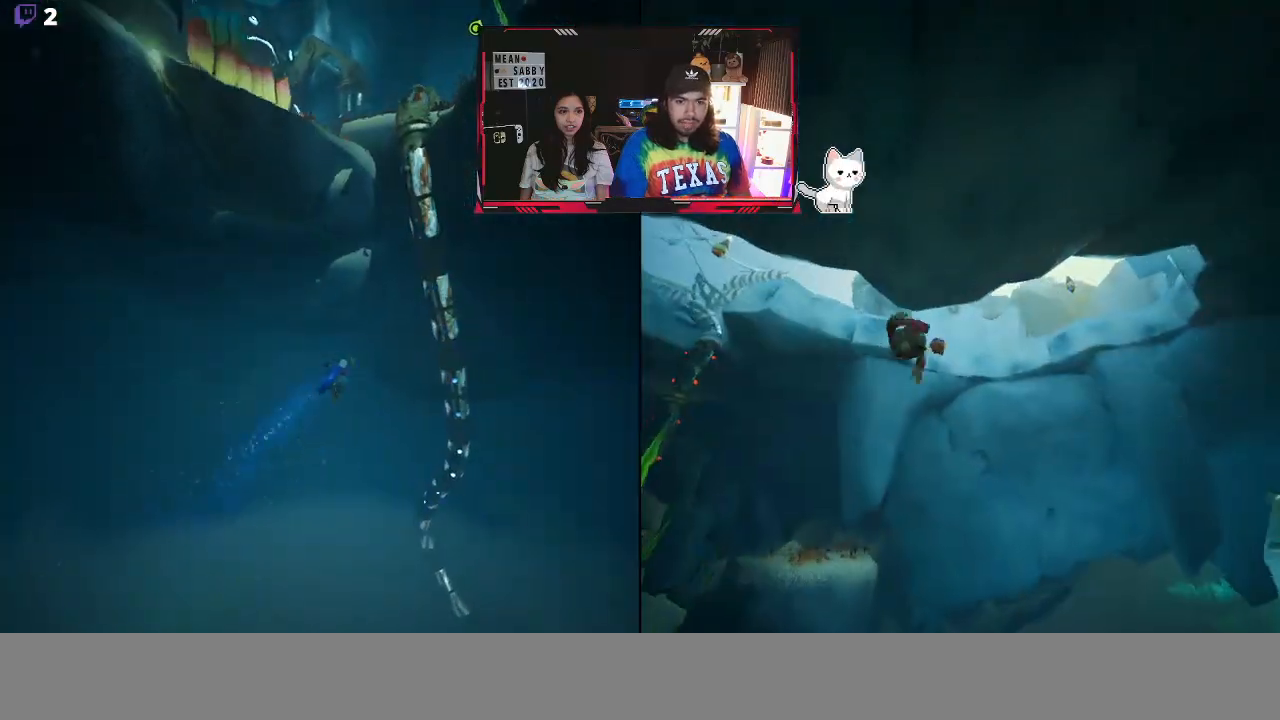
{"buttons": ["X"], "left_stick": "up", "right_stick": "center", "events": [[167, "A", "down"], [317, "A", "up"], [483, "X", "down"]]}
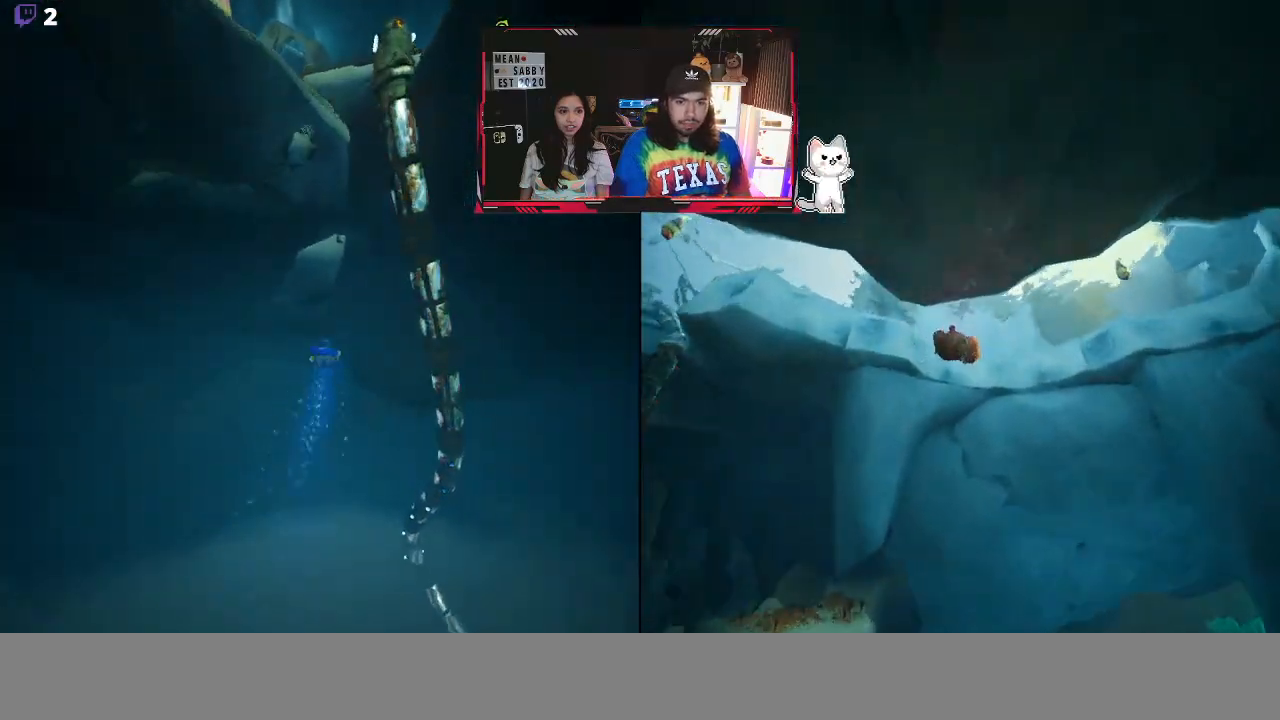
{"buttons": ["X"], "left_stick": "up", "right_stick": "center", "events": []}
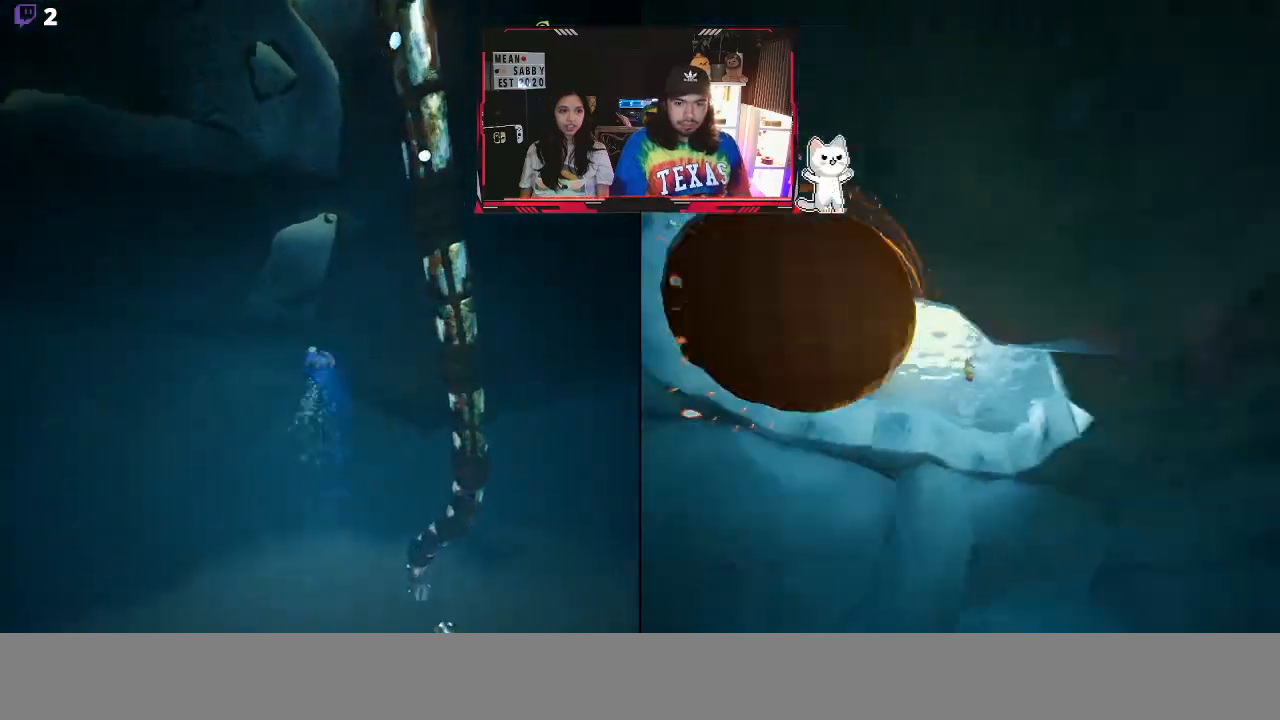
{"buttons": ["A"], "left_stick": "down-right", "right_stick": "center", "events": [[33, "left_stick", "down-right"], [267, "X", "up"], [350, "A", "down"]]}
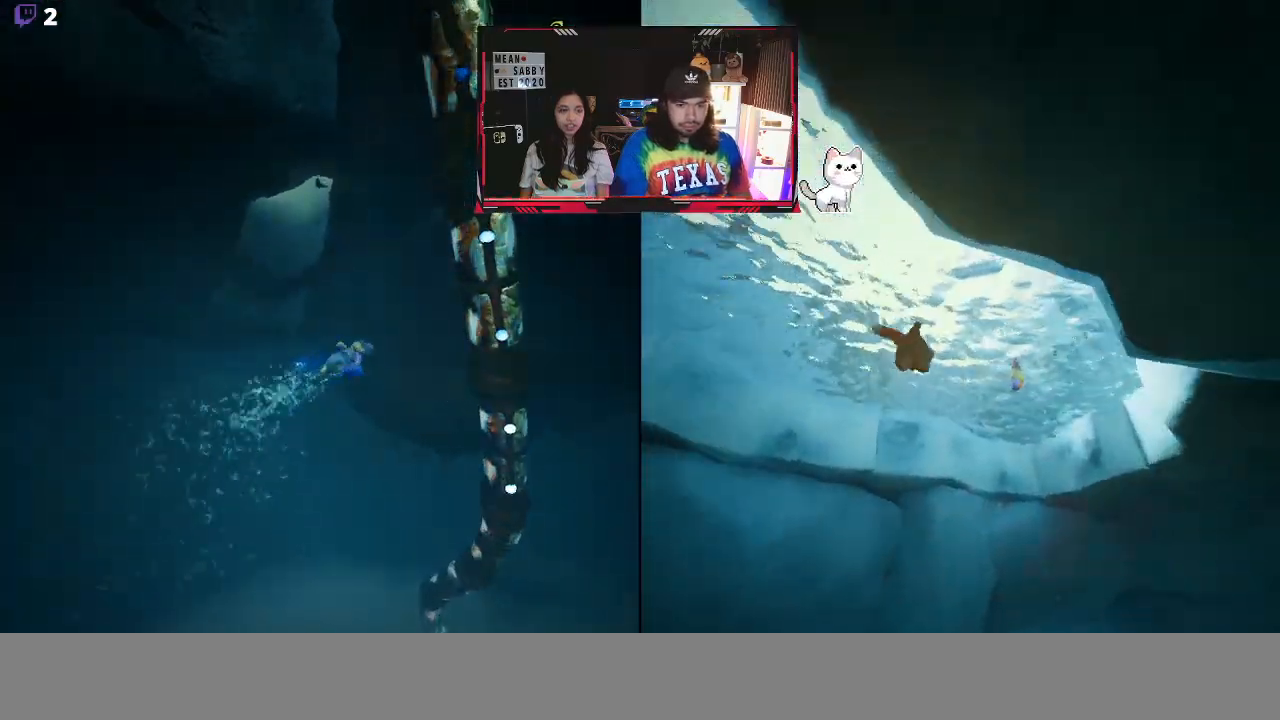
{"buttons": ["A"], "left_stick": "down-right", "right_stick": "center", "events": []}
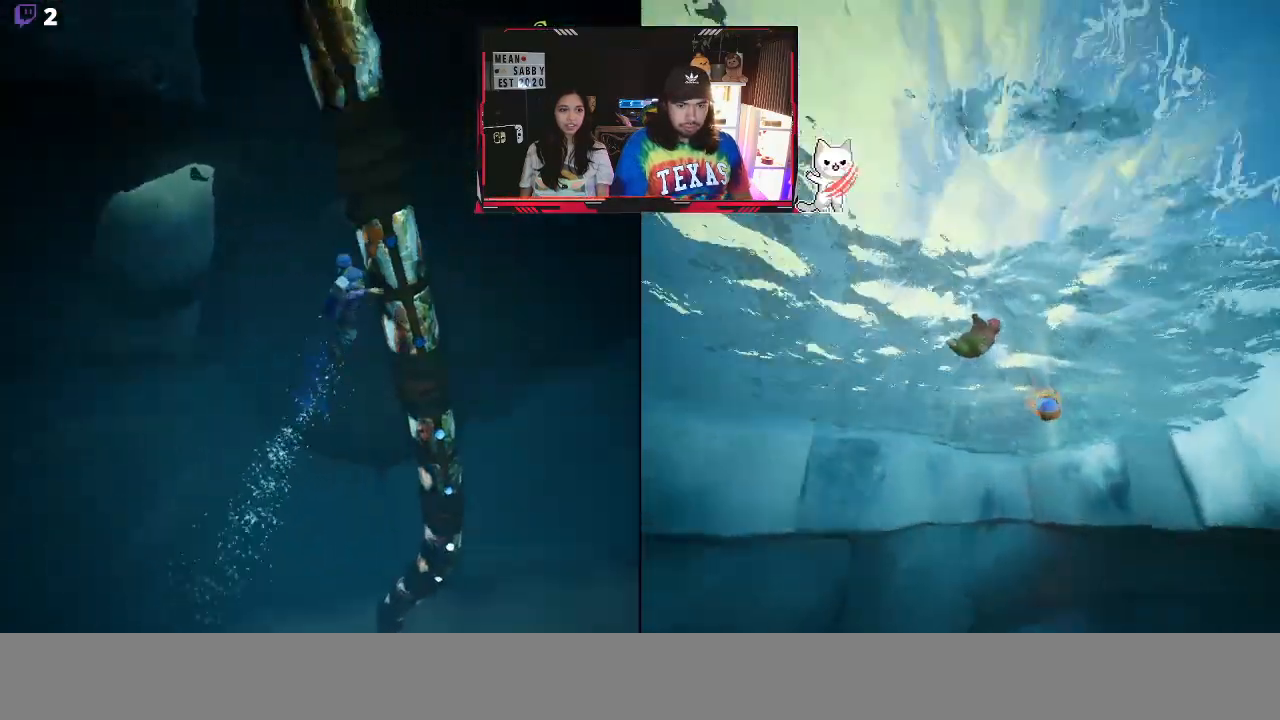
{"buttons": ["A"], "left_stick": "left", "right_stick": "center", "events": [[50, "left_stick", "down"], [183, "left_stick", "left"]]}
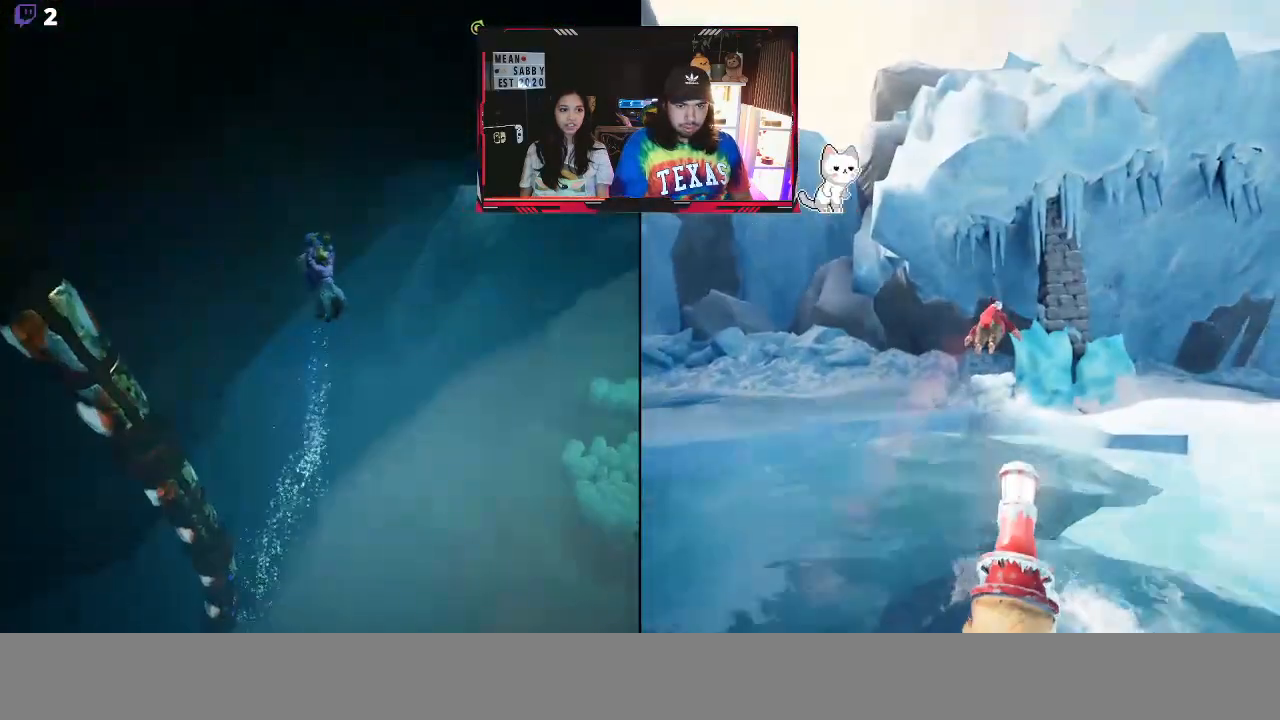
{"buttons": ["A"], "left_stick": "left", "right_stick": "center", "events": []}
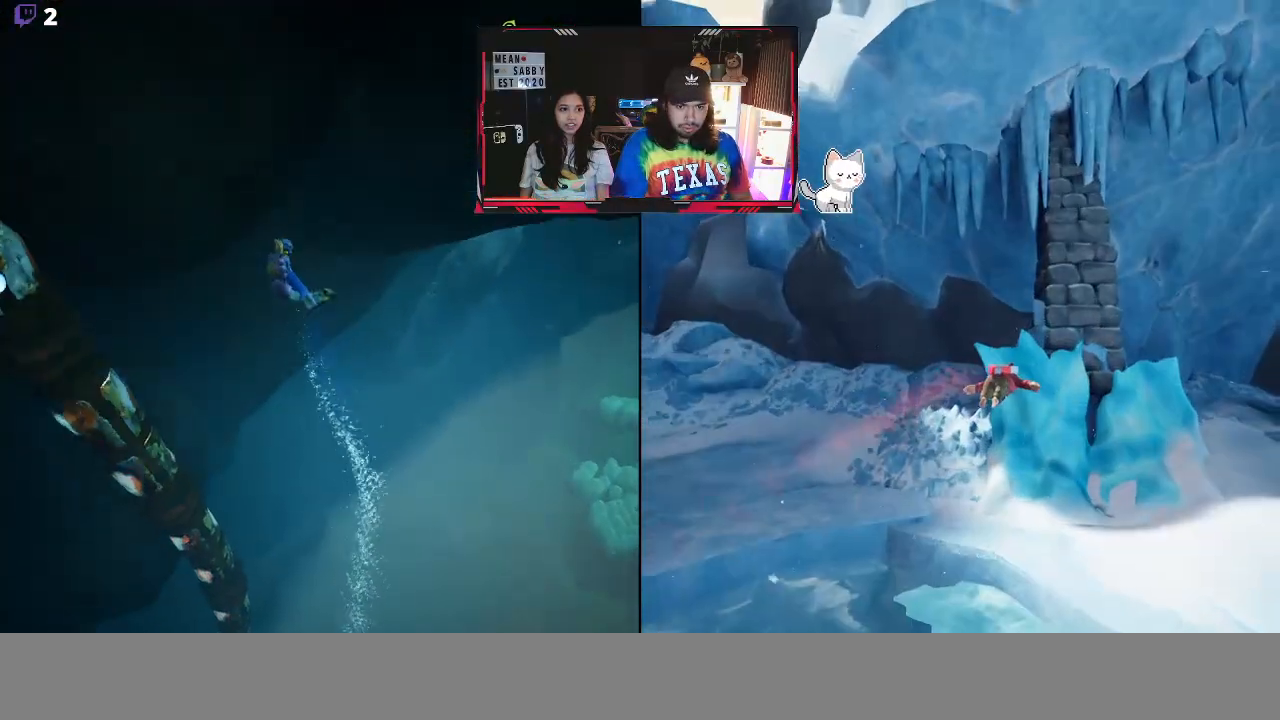
{"buttons": ["A"], "left_stick": "left", "right_stick": "center", "events": []}
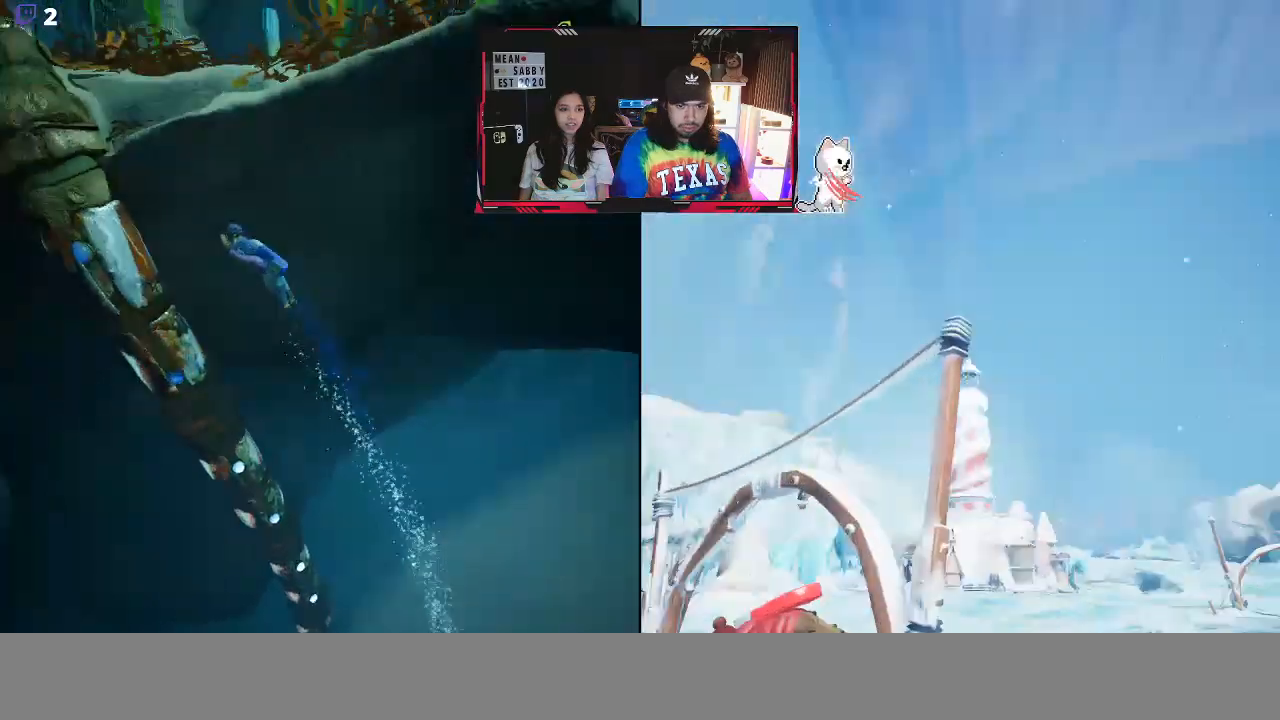
{"buttons": ["A"], "left_stick": "up", "right_stick": "center", "events": [[400, "left_stick", "up"]]}
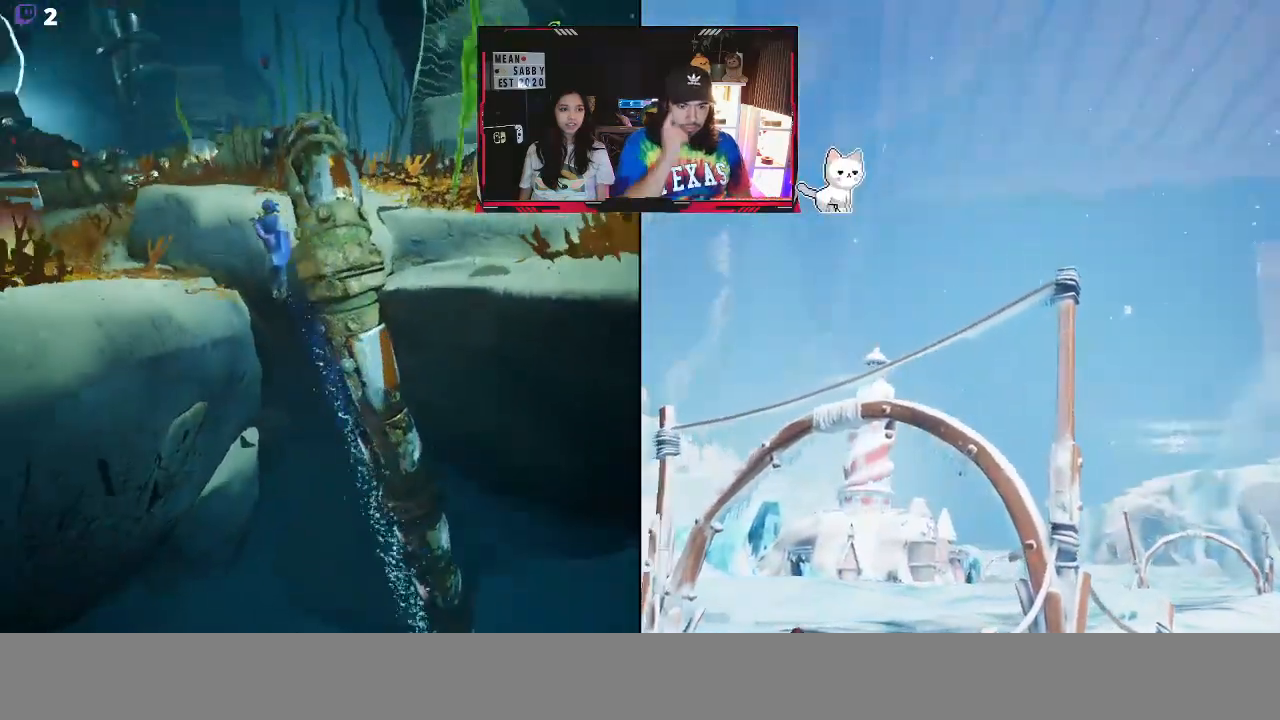
{"buttons": ["A"], "left_stick": "up-right", "right_stick": "center"}
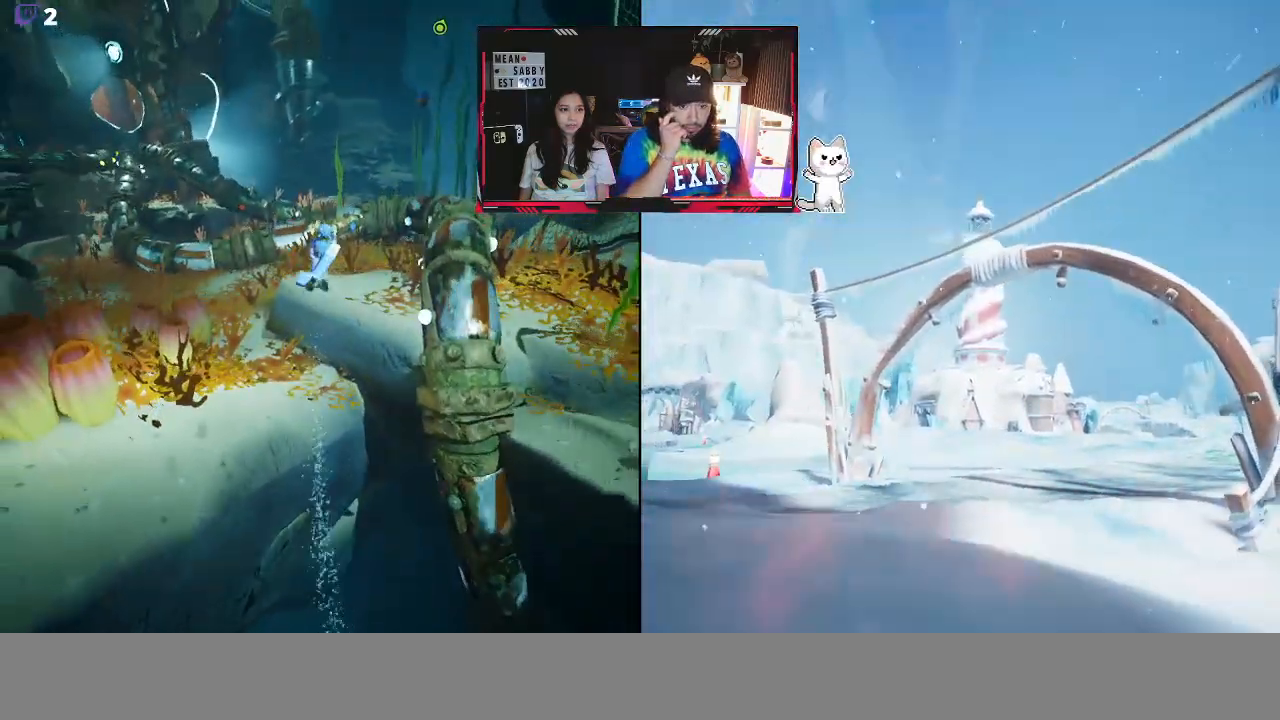
{"buttons": ["A"], "left_stick": "up-right", "right_stick": "center", "events": []}
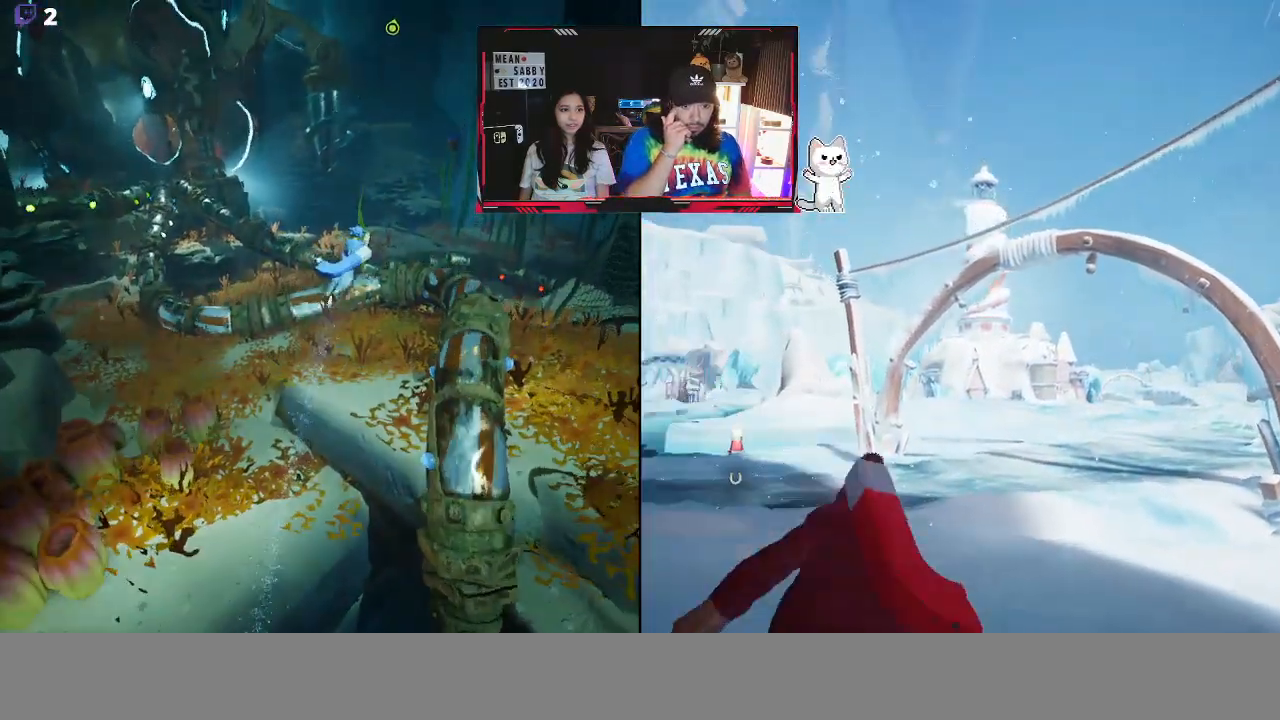
{"buttons": ["X"], "left_stick": "up", "right_stick": "center", "events": [[83, "left_stick", "up"], [217, "A", "up"], [400, "X", "down"]]}
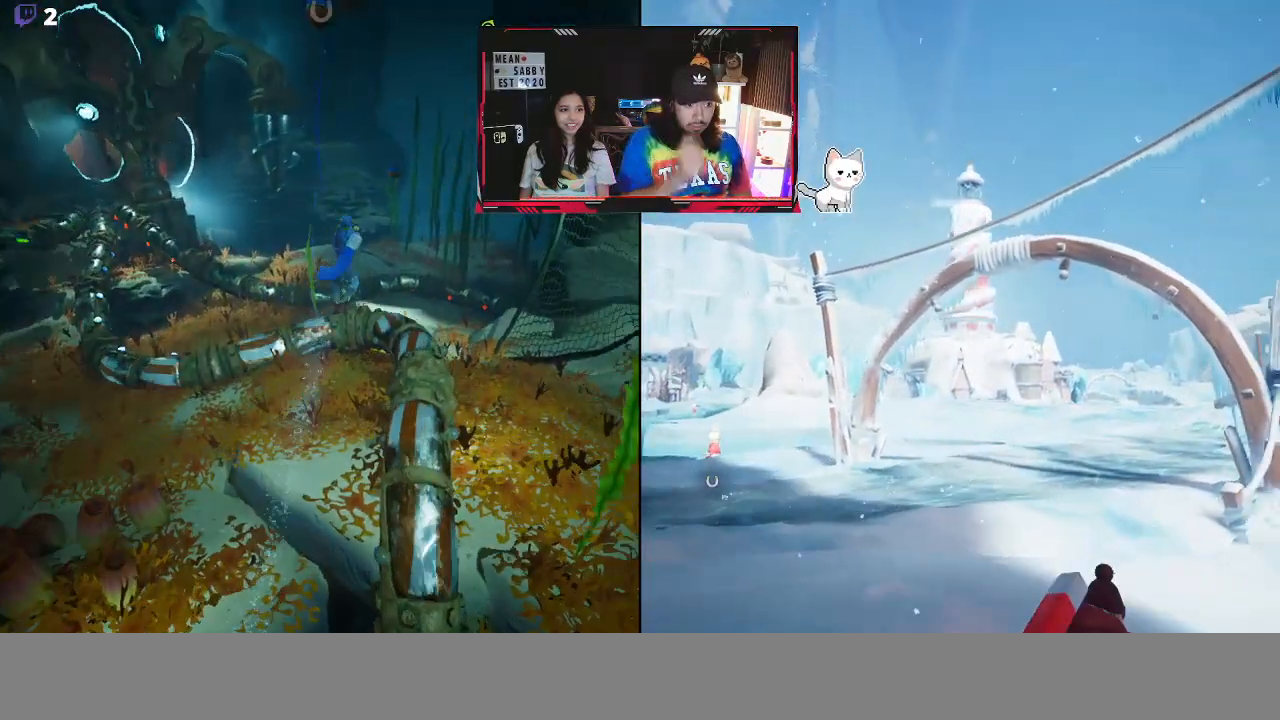
{"buttons": [], "left_stick": "up", "right_stick": "center"}
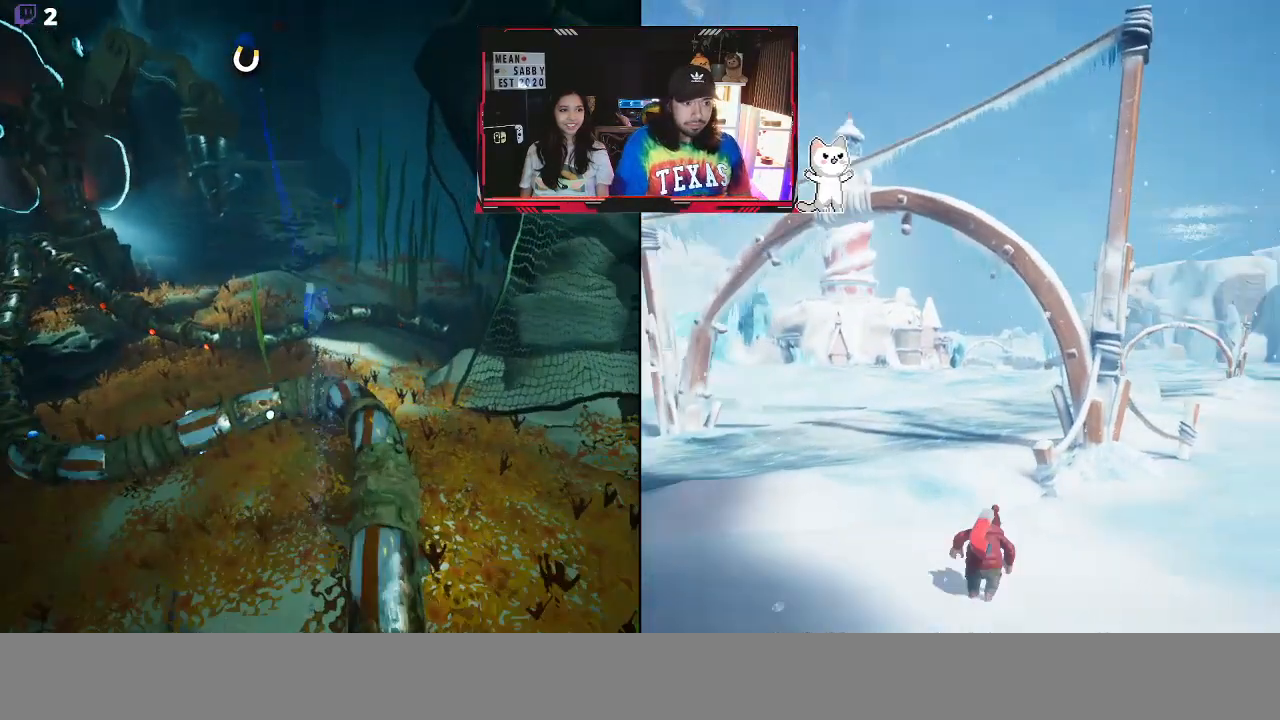
{"buttons": [], "left_stick": "center", "right_stick": "center"}
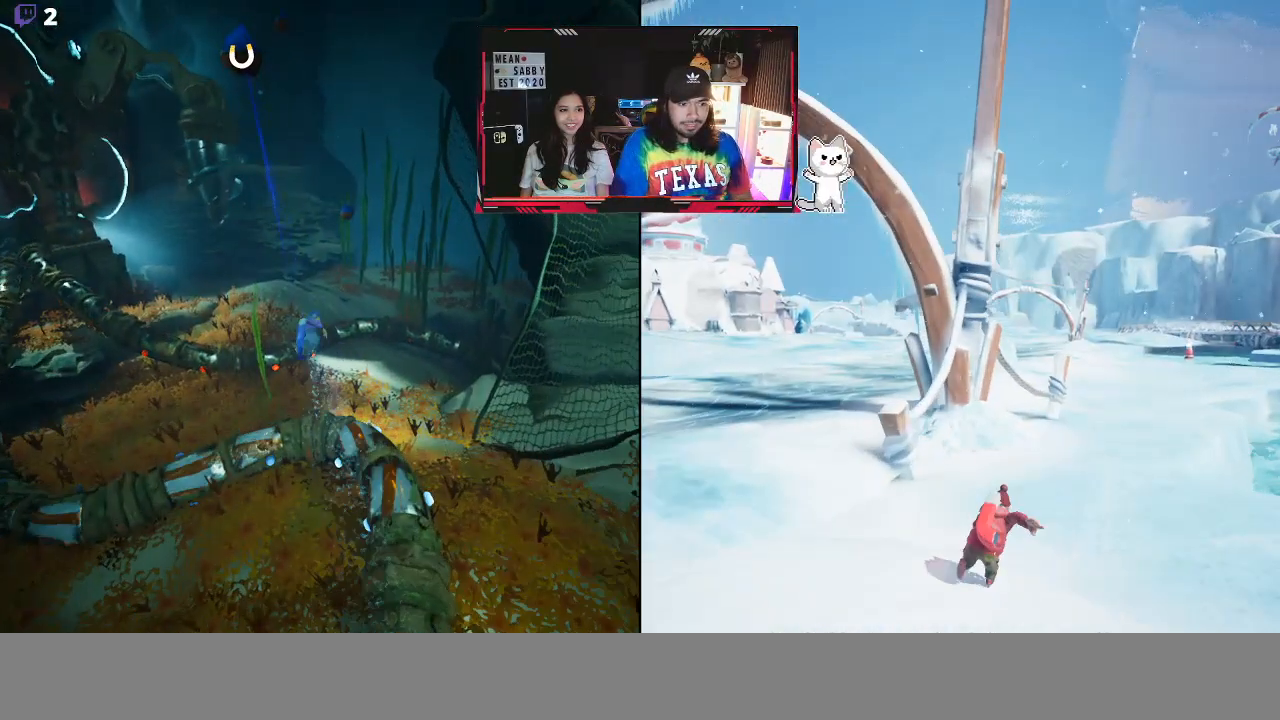
{"buttons": ["R2"], "left_stick": "up-left", "right_stick": "center", "events": [[17, "A", "down"], [17, "left_stick", "up-right"], [283, "A", "up"], [283, "left_stick", "up-left"], [433, "R2", "down"]]}
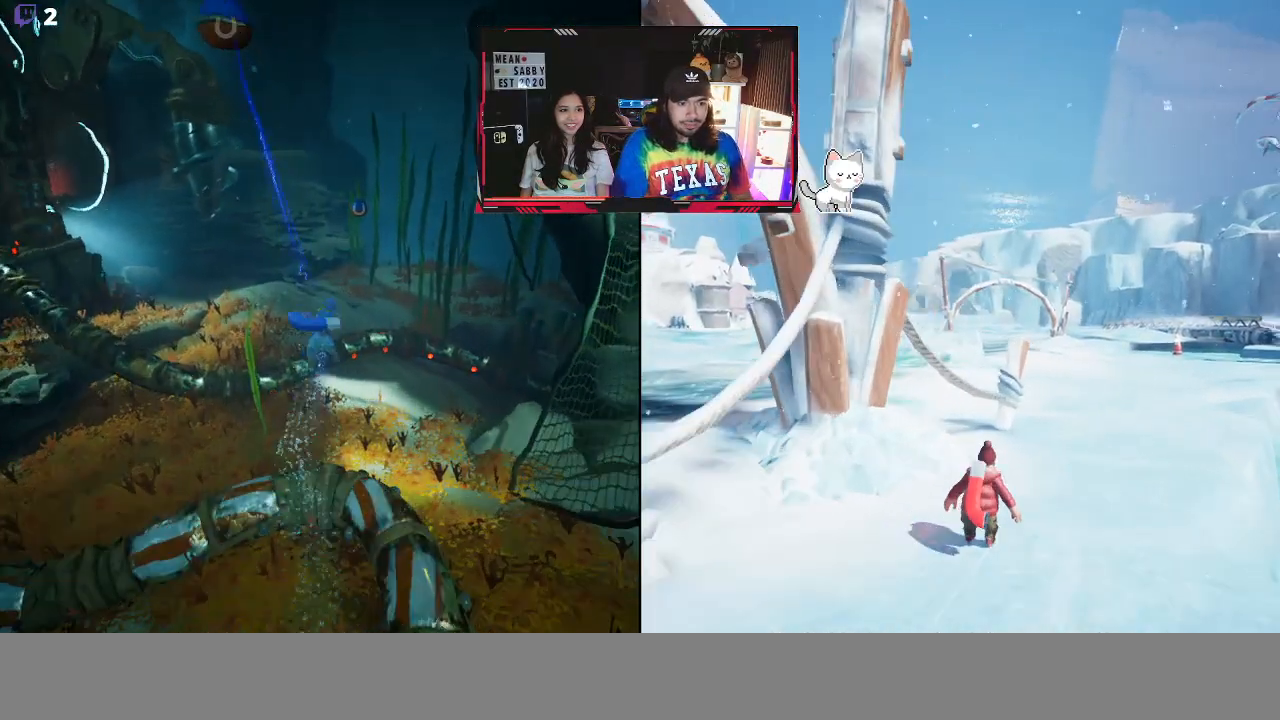
{"buttons": ["R2"], "left_stick": "up", "right_stick": "center"}
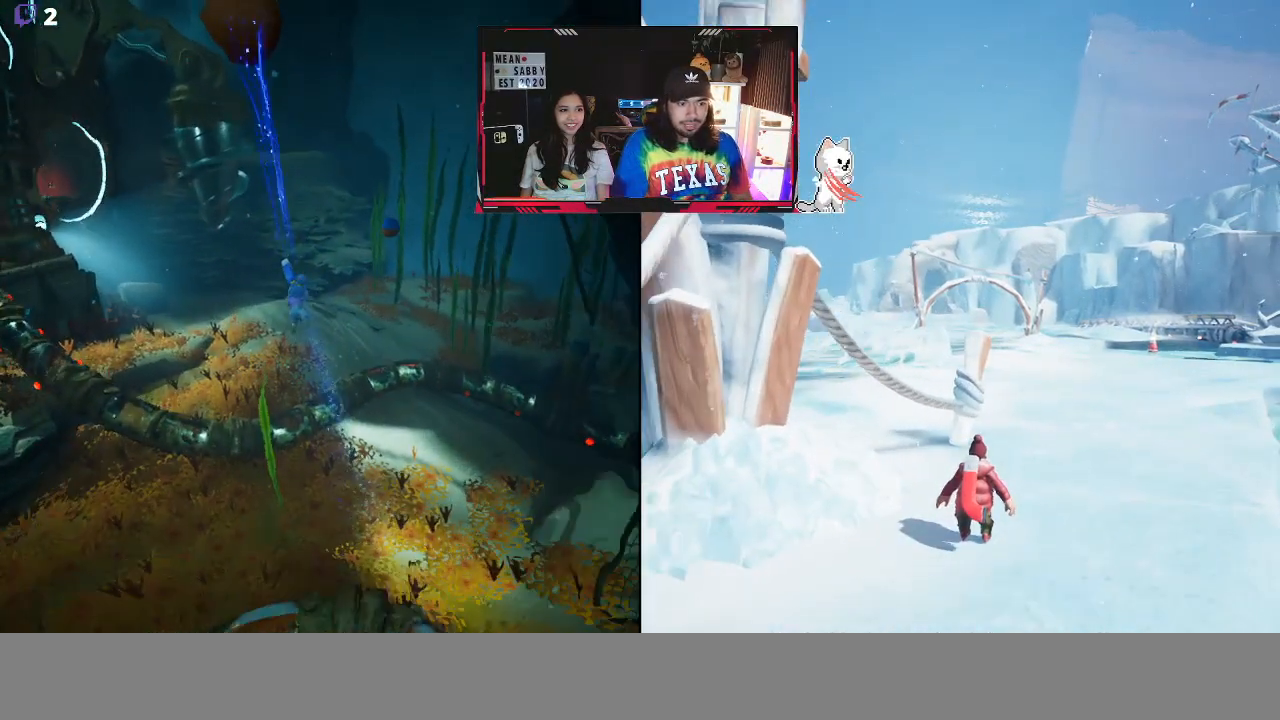
{"buttons": ["R2"], "left_stick": "up", "right_stick": "center", "events": []}
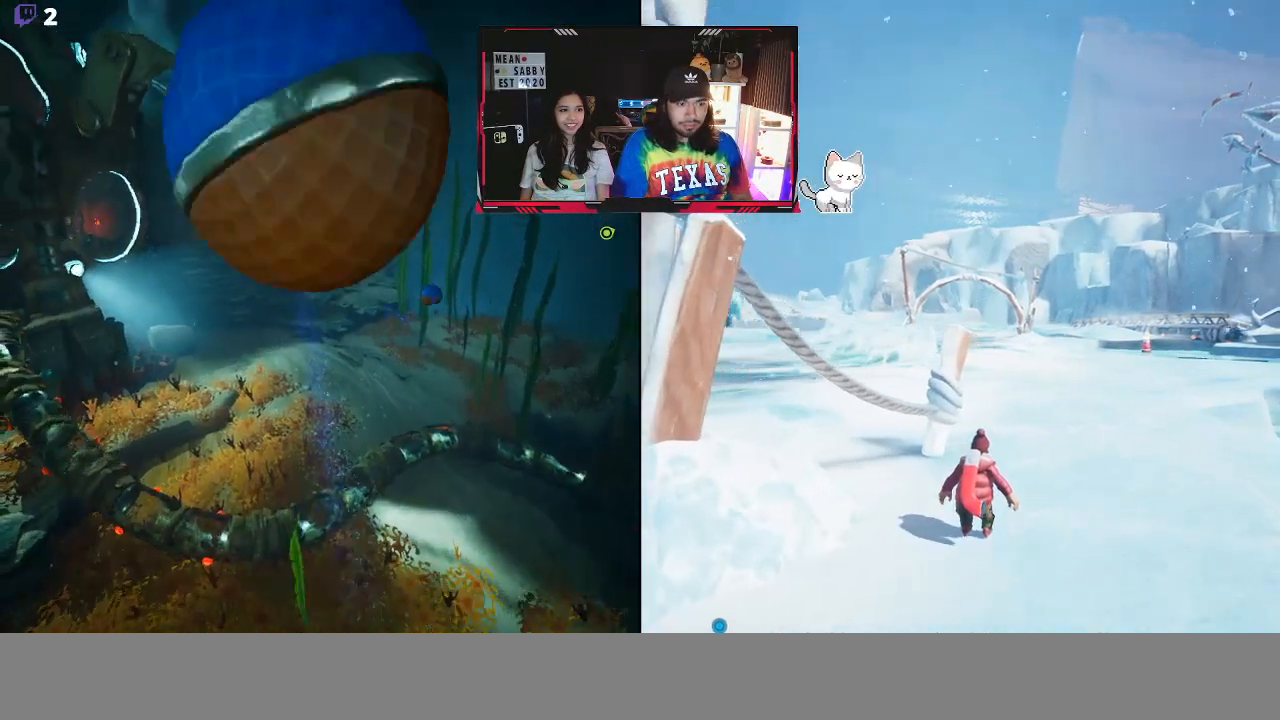
{"buttons": ["A"], "left_stick": "right", "right_stick": "center", "events": [[117, "R2", "up"], [300, "left_stick", "right"], [400, "A", "down"]]}